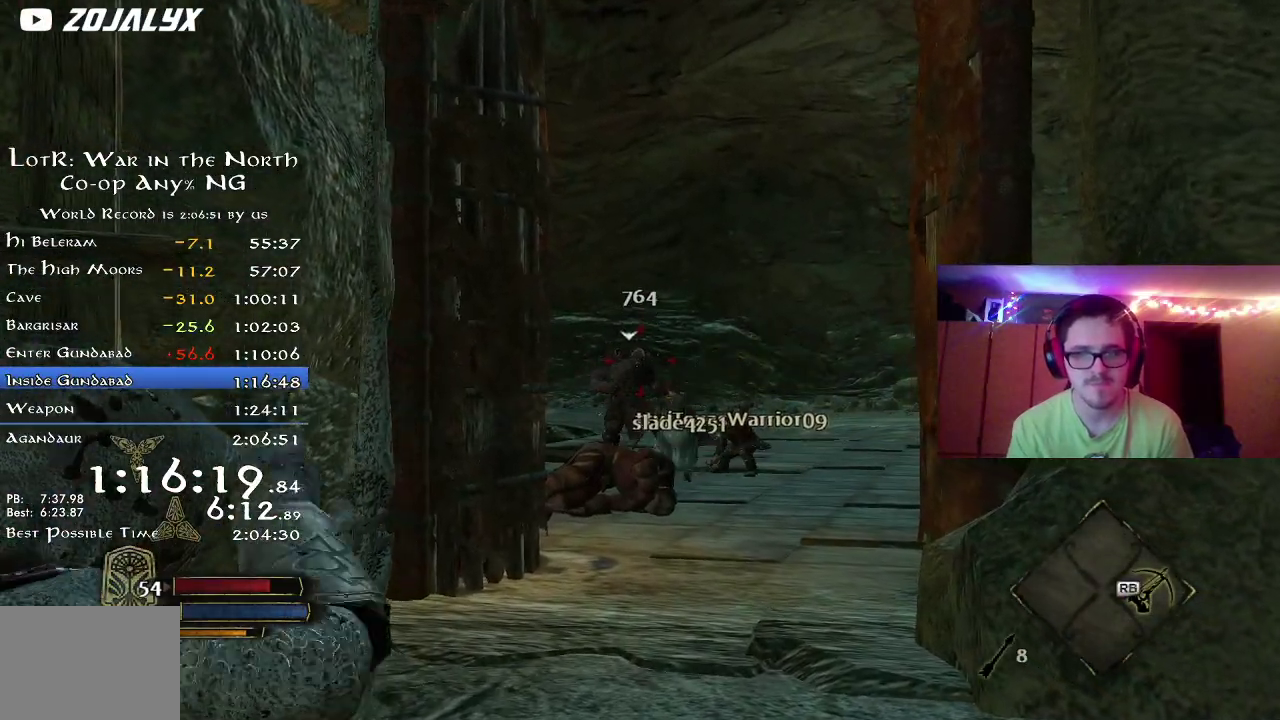
Gameplay with a controller (Xbox layout); each line is a JSON object with the inputs held at the frame after it (dt_ms = milliseconds from this image to that frame). "button_events" lists button changes between this image and that frame as [ms after this image, input, new state], when the widget could be followed in between (sticks are given only as held states). Not read: R1.
{"dt_ms": 800, "buttons": ["R2"], "left_stick": "left", "right_stick": "left", "button_events": [[233, "R2", "down"]]}
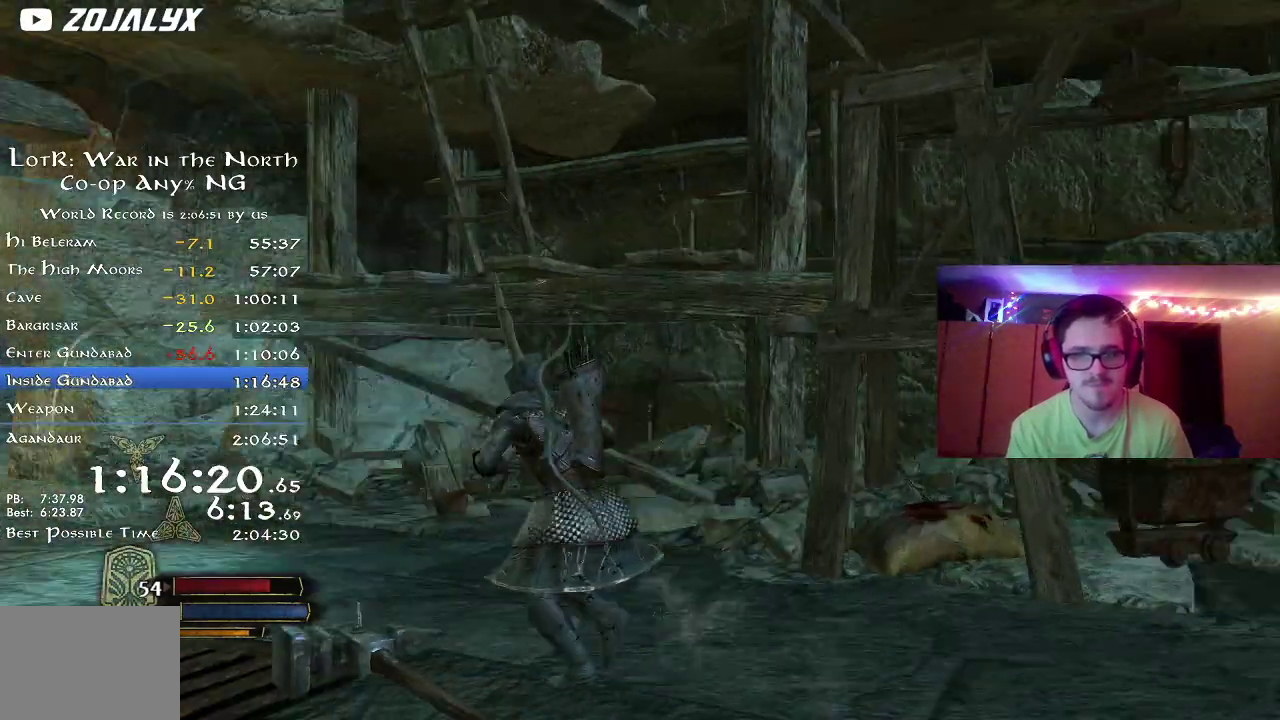
{"dt_ms": 400, "buttons": ["R2"], "left_stick": "up-left", "right_stick": "down-right"}
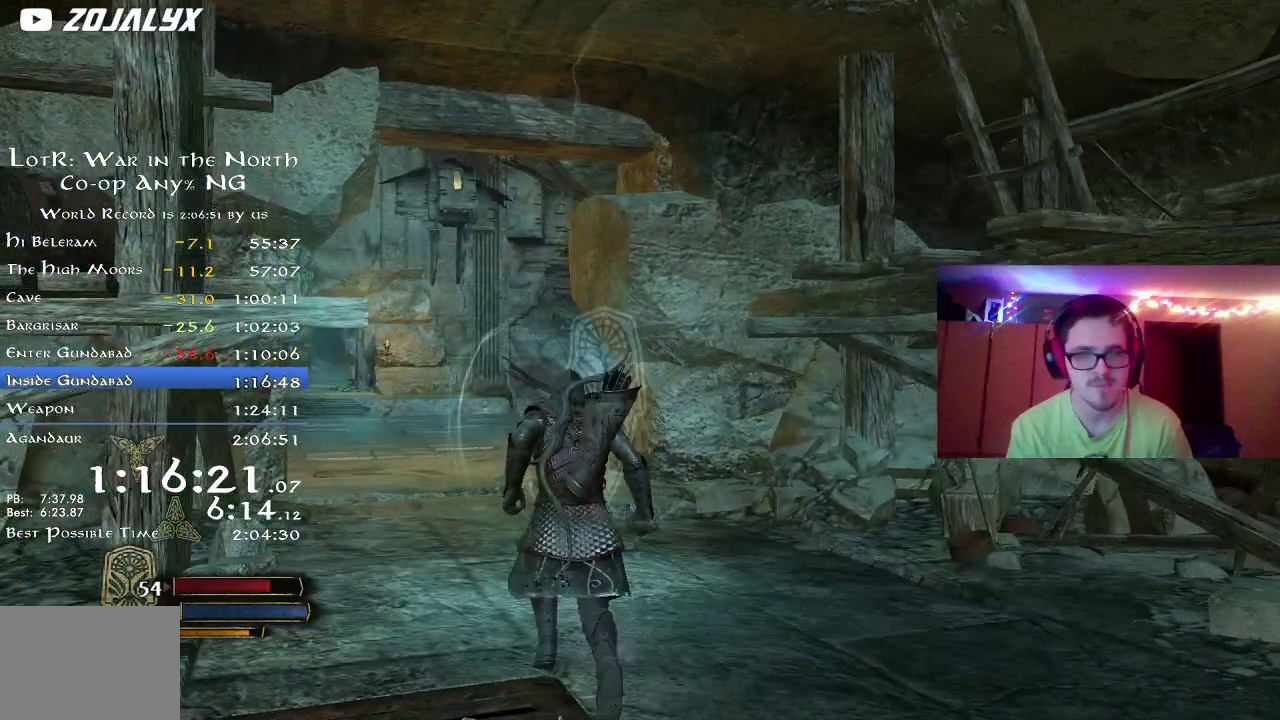
{"dt_ms": 400, "buttons": [], "left_stick": "center", "right_stick": "right"}
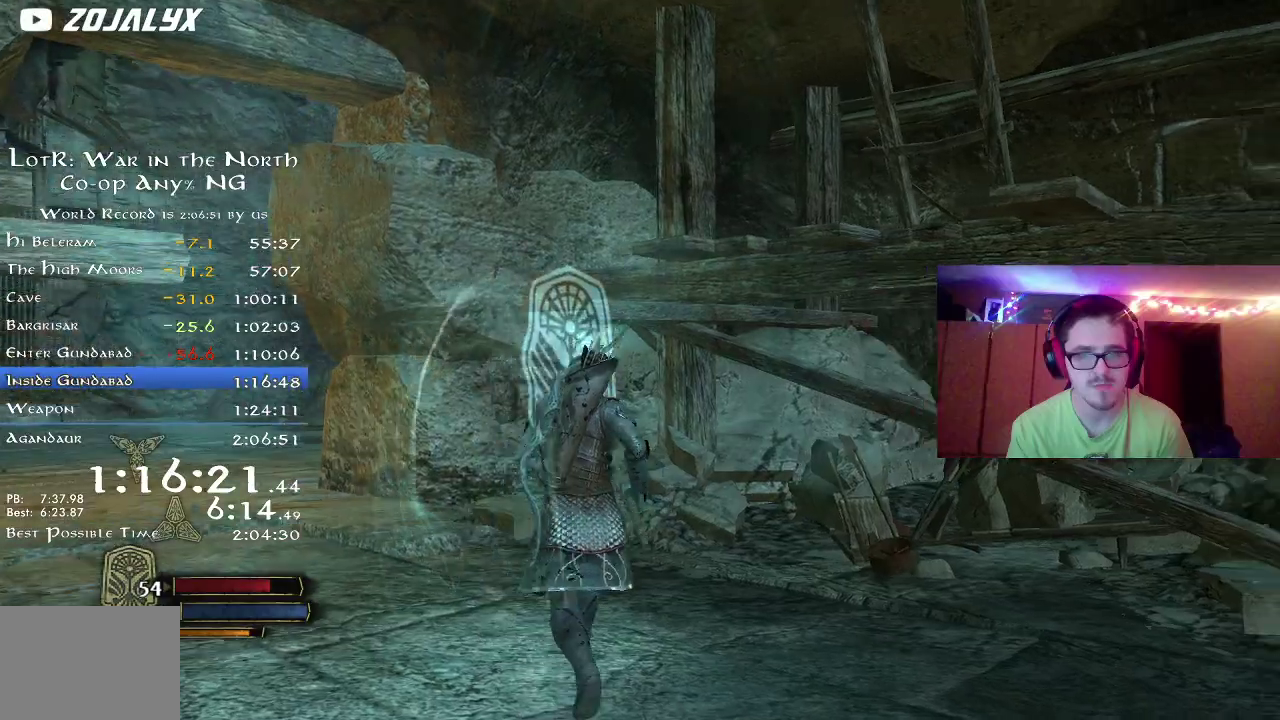
{"dt_ms": 800, "buttons": [], "left_stick": "center", "right_stick": "center", "button_events": []}
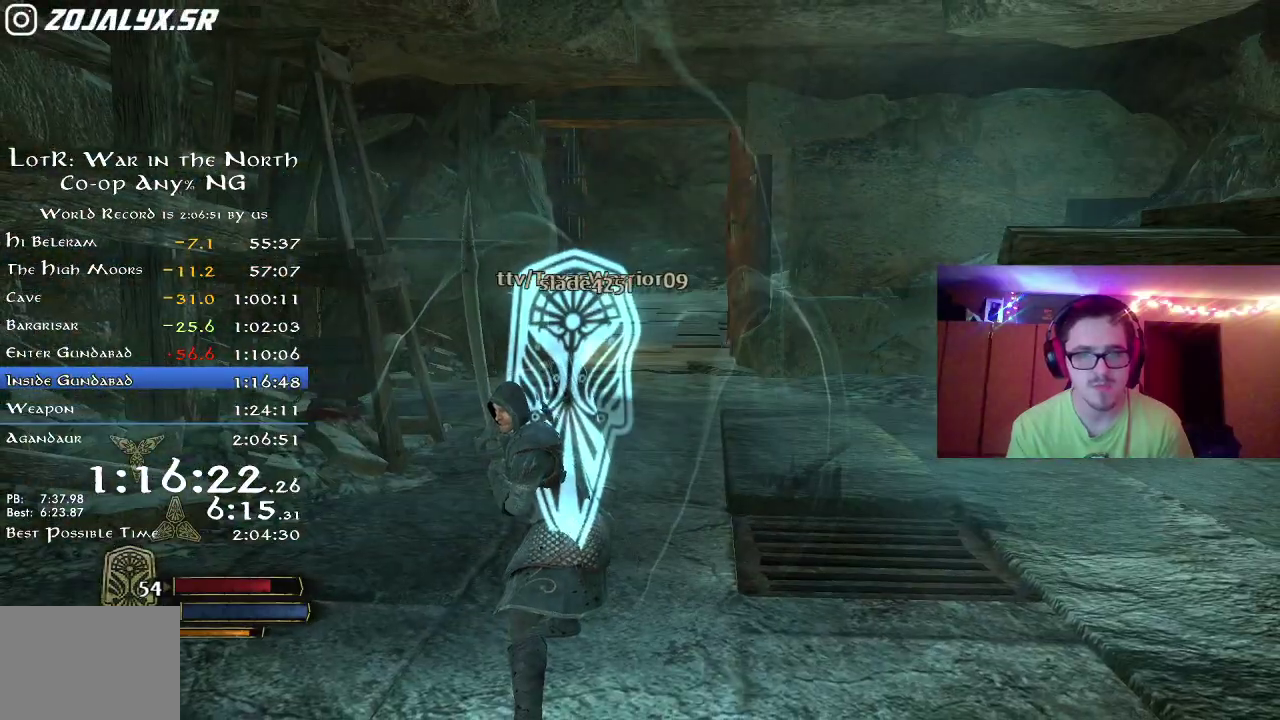
{"dt_ms": 300, "buttons": [], "left_stick": "center", "right_stick": "down-right", "button_events": []}
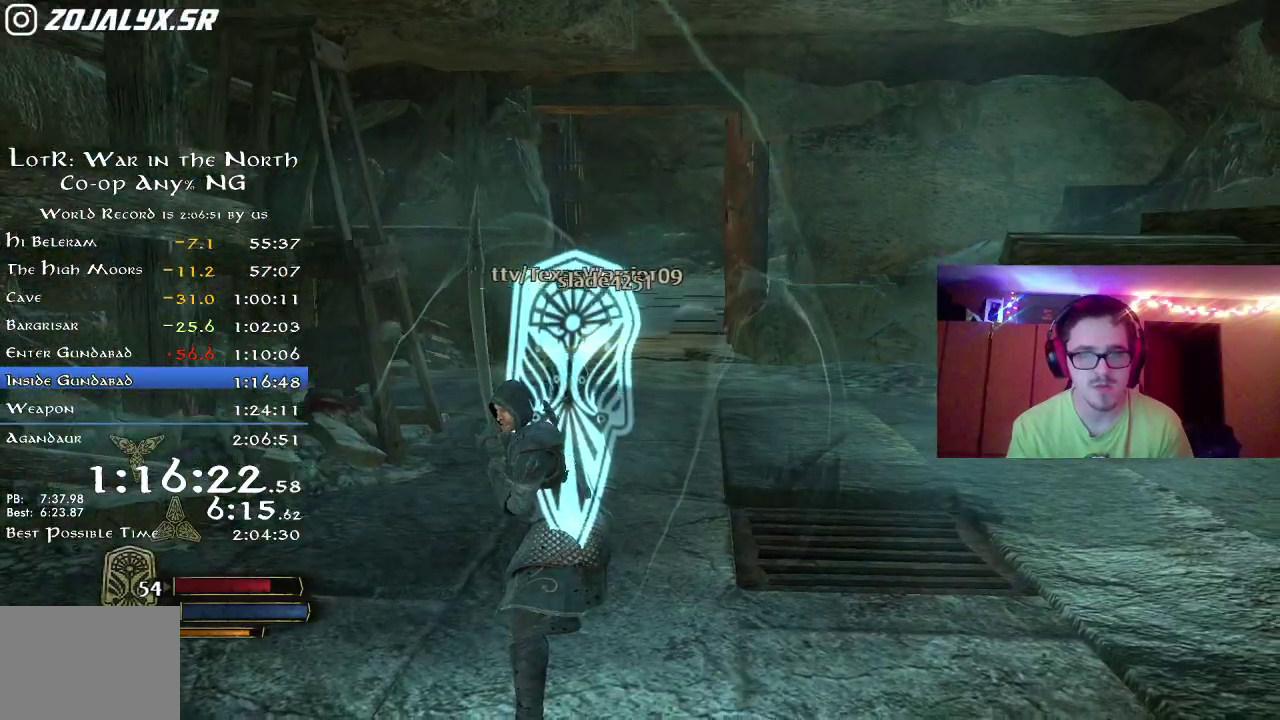
{"dt_ms": 500, "buttons": [], "left_stick": "center", "right_stick": "down-right", "button_events": []}
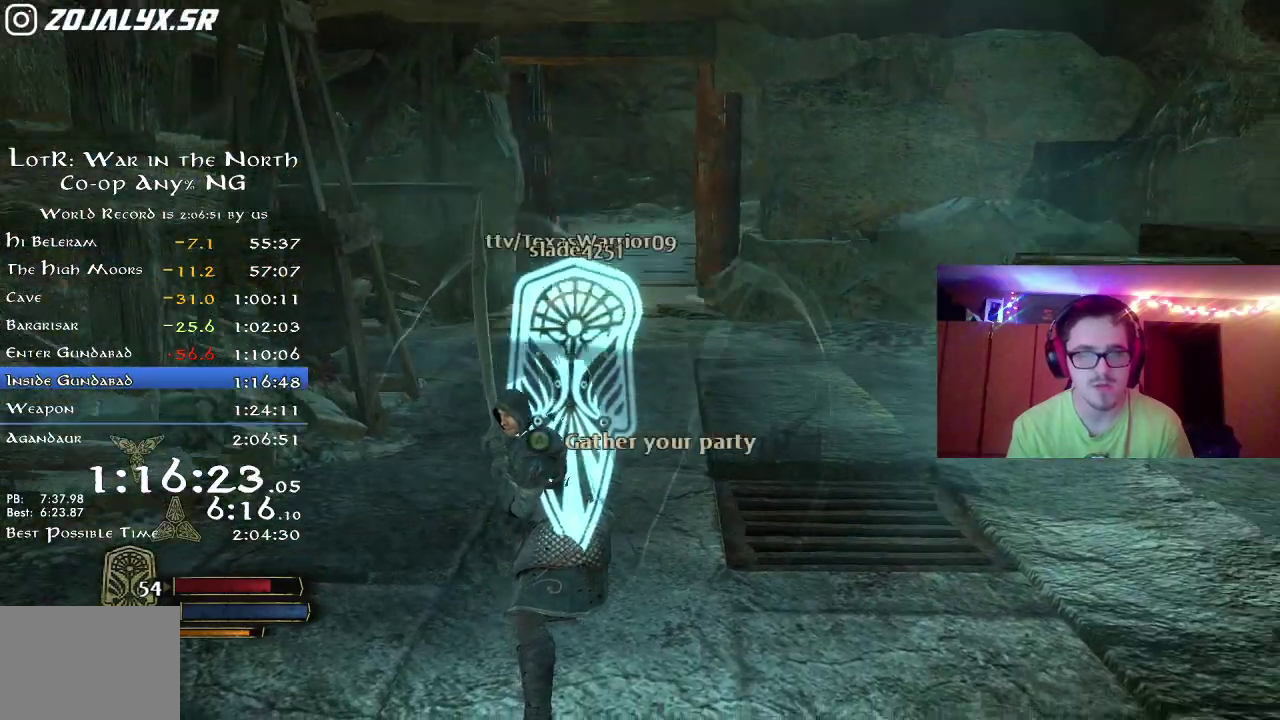
{"dt_ms": 700, "buttons": [], "left_stick": "center", "right_stick": "right", "button_events": []}
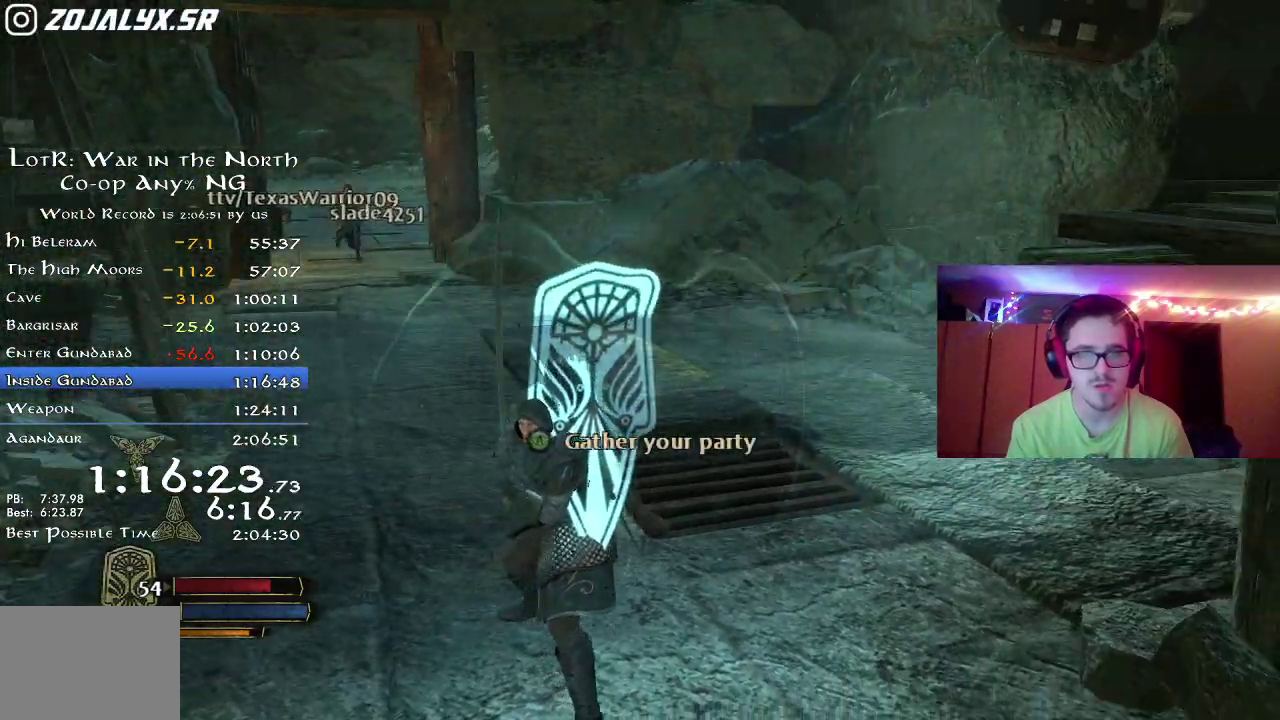
{"dt_ms": 300, "buttons": [], "left_stick": "center", "right_stick": "right", "button_events": []}
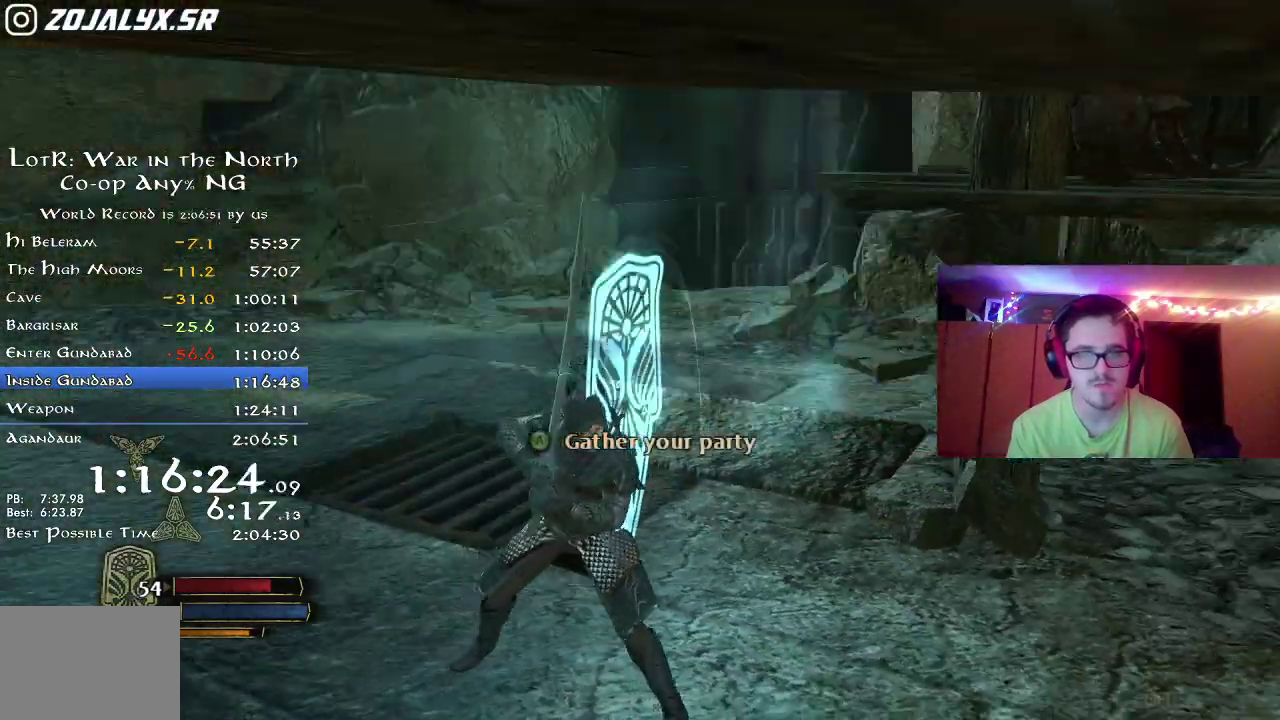
{"dt_ms": 400, "buttons": [], "left_stick": "center", "right_stick": "center", "button_events": []}
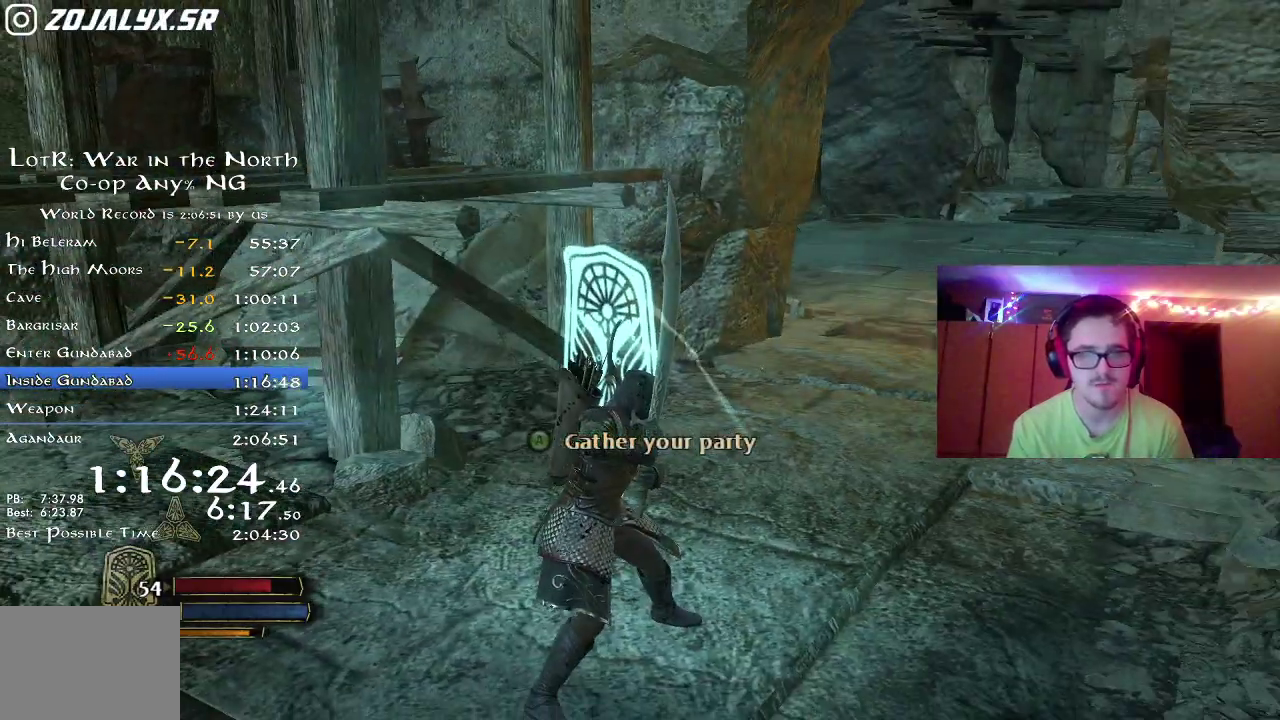
{"dt_ms": 600, "buttons": [], "left_stick": "center", "right_stick": "right", "button_events": []}
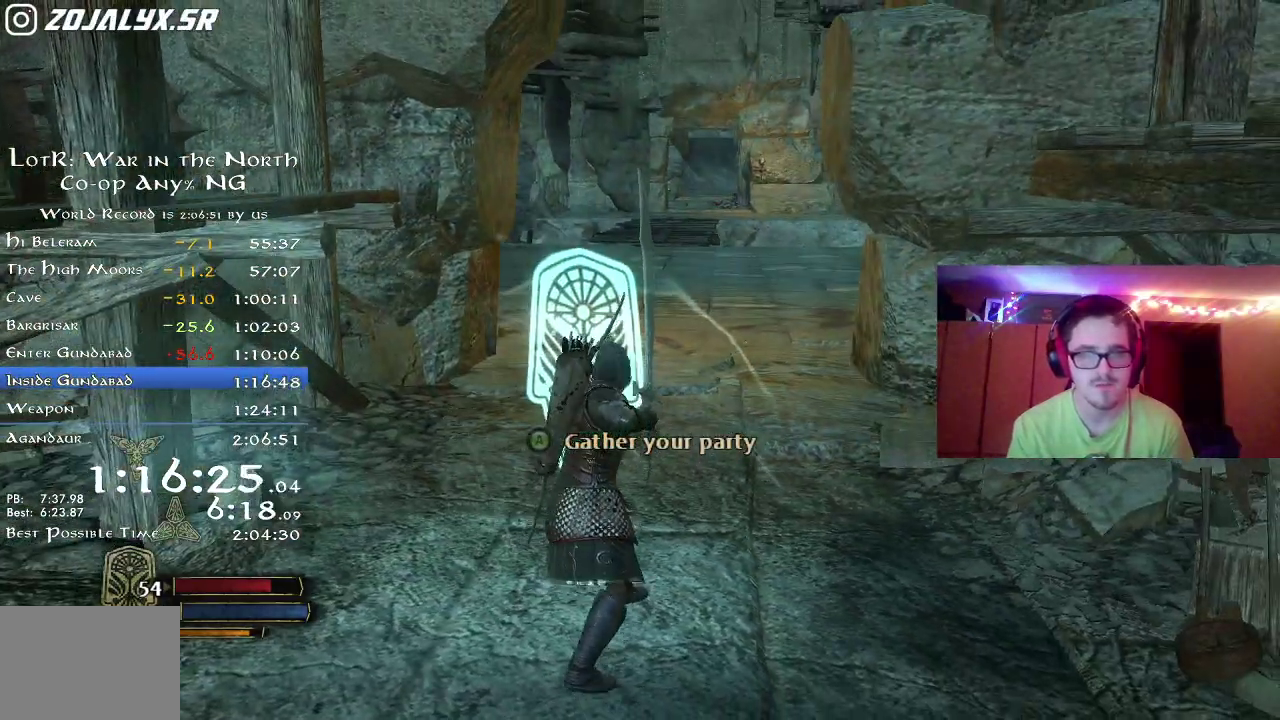
{"dt_ms": 300, "buttons": [], "left_stick": "center", "right_stick": "center", "button_events": []}
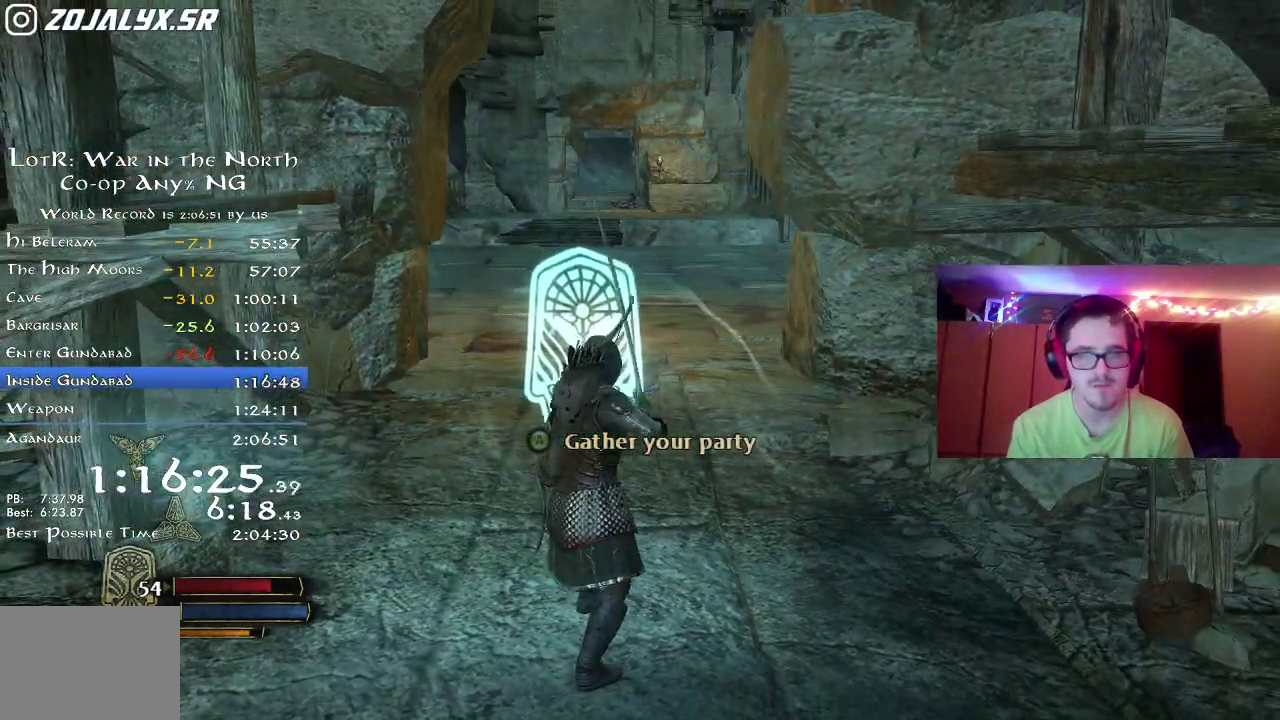
{"dt_ms": 800, "buttons": [], "left_stick": "center", "right_stick": "center", "button_events": []}
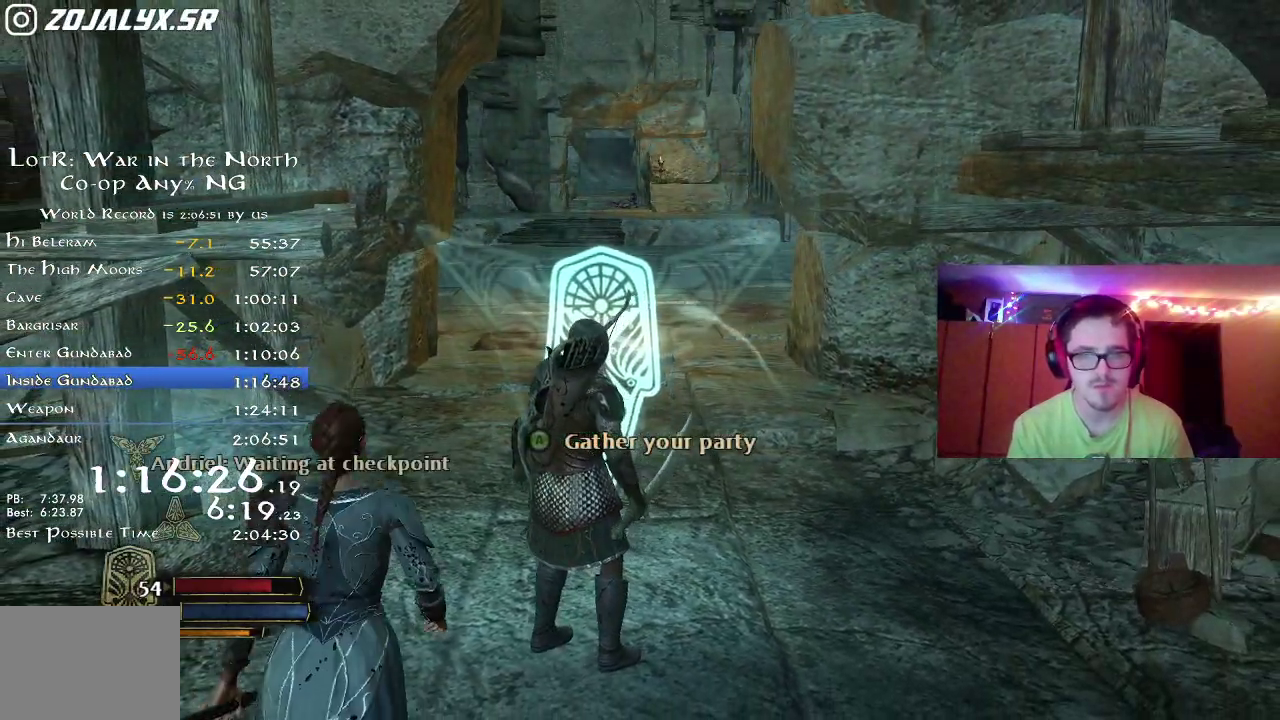
{"dt_ms": 400, "buttons": [], "left_stick": "center", "right_stick": "center", "button_events": []}
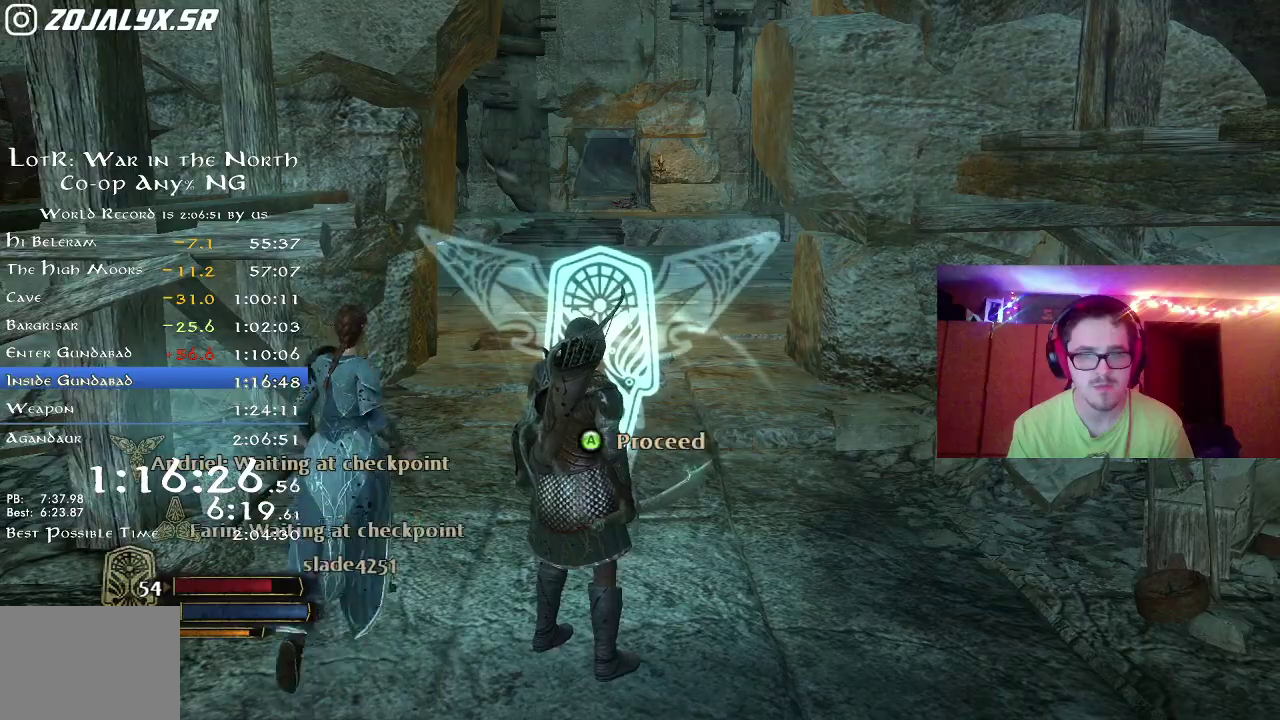
{"dt_ms": 500, "buttons": [], "left_stick": "up", "right_stick": "center", "button_events": [[317, "A", "down"], [400, "A", "up"]]}
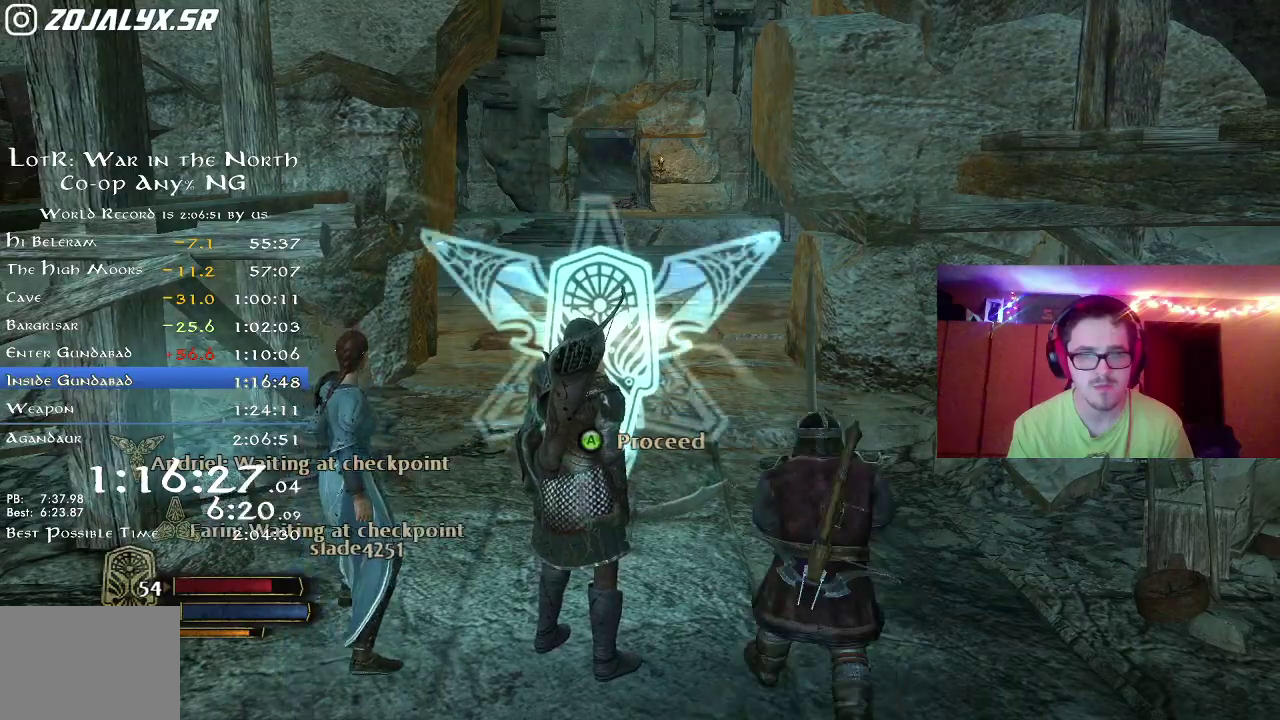
{"dt_ms": 700, "buttons": ["R2"], "left_stick": "up", "right_stick": "up", "button_events": [[100, "R2", "down"]]}
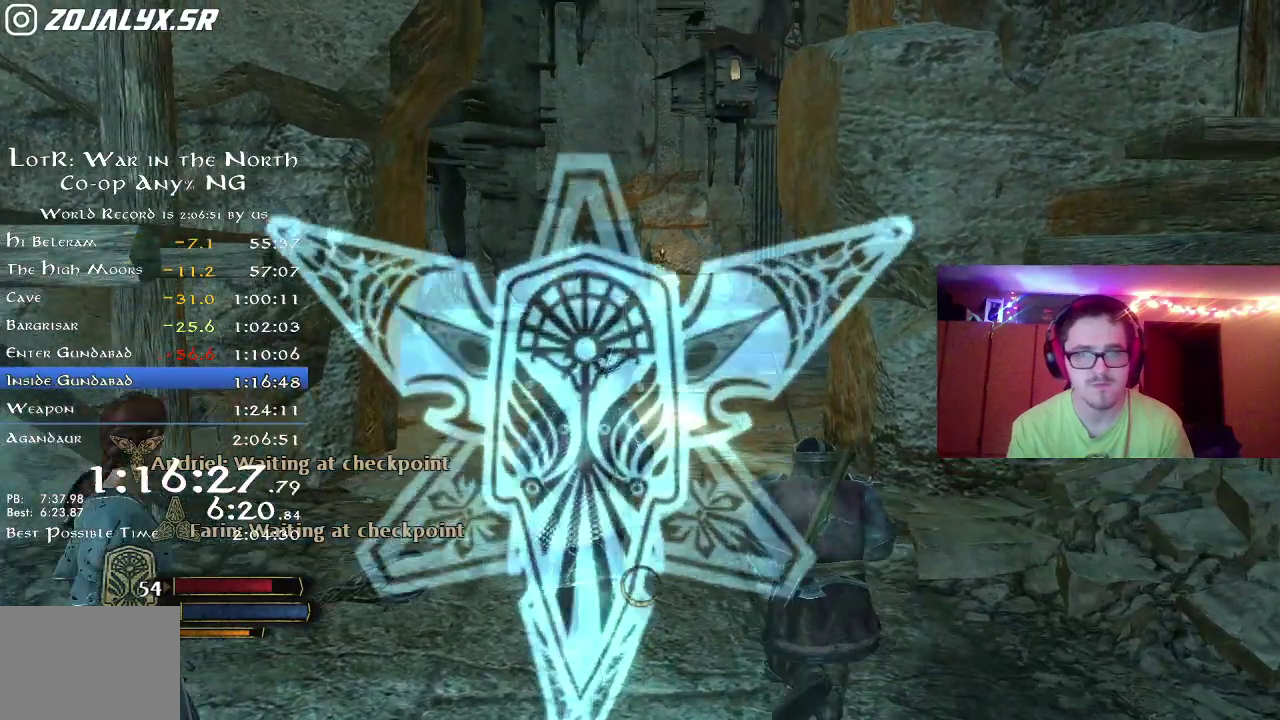
{"dt_ms": 300, "buttons": [], "left_stick": "up", "right_stick": "up", "button_events": [[217, "R2", "up"]]}
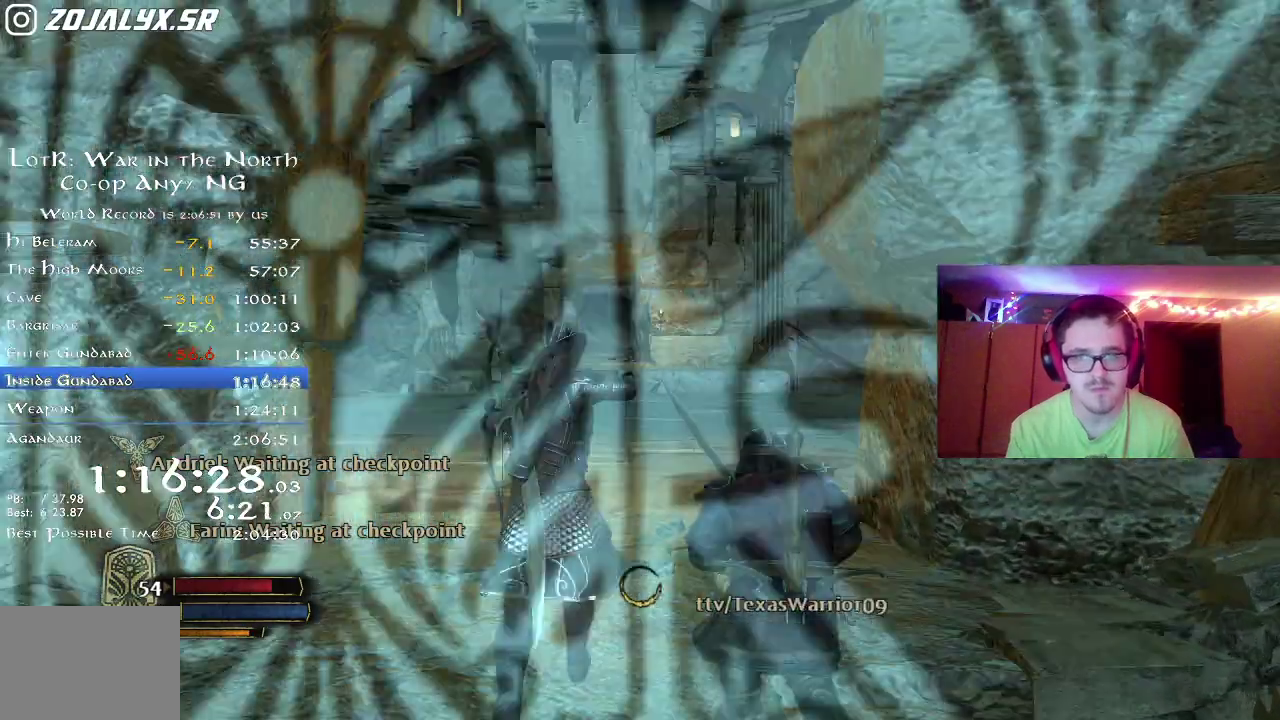
{"dt_ms": 400, "buttons": ["R2"], "left_stick": "up", "right_stick": "left", "button_events": [[267, "R2", "down"]]}
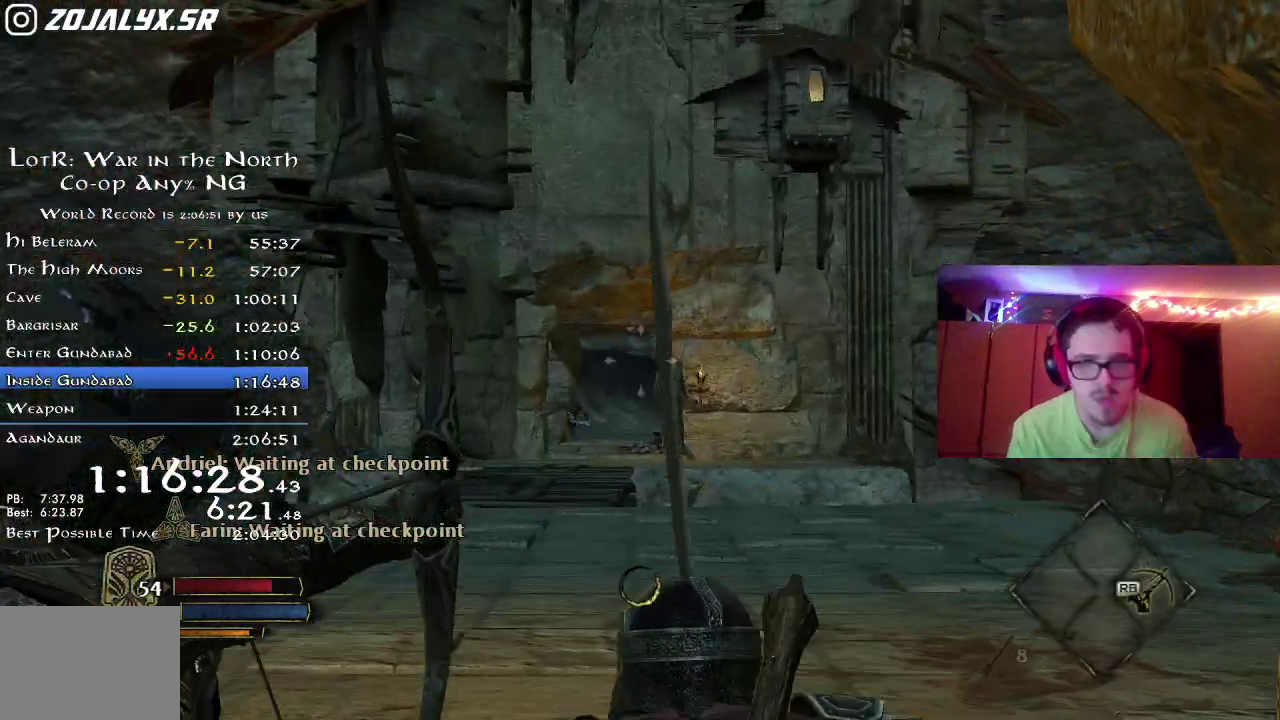
{"dt_ms": 800, "buttons": ["R2"], "left_stick": "up", "right_stick": "center", "button_events": []}
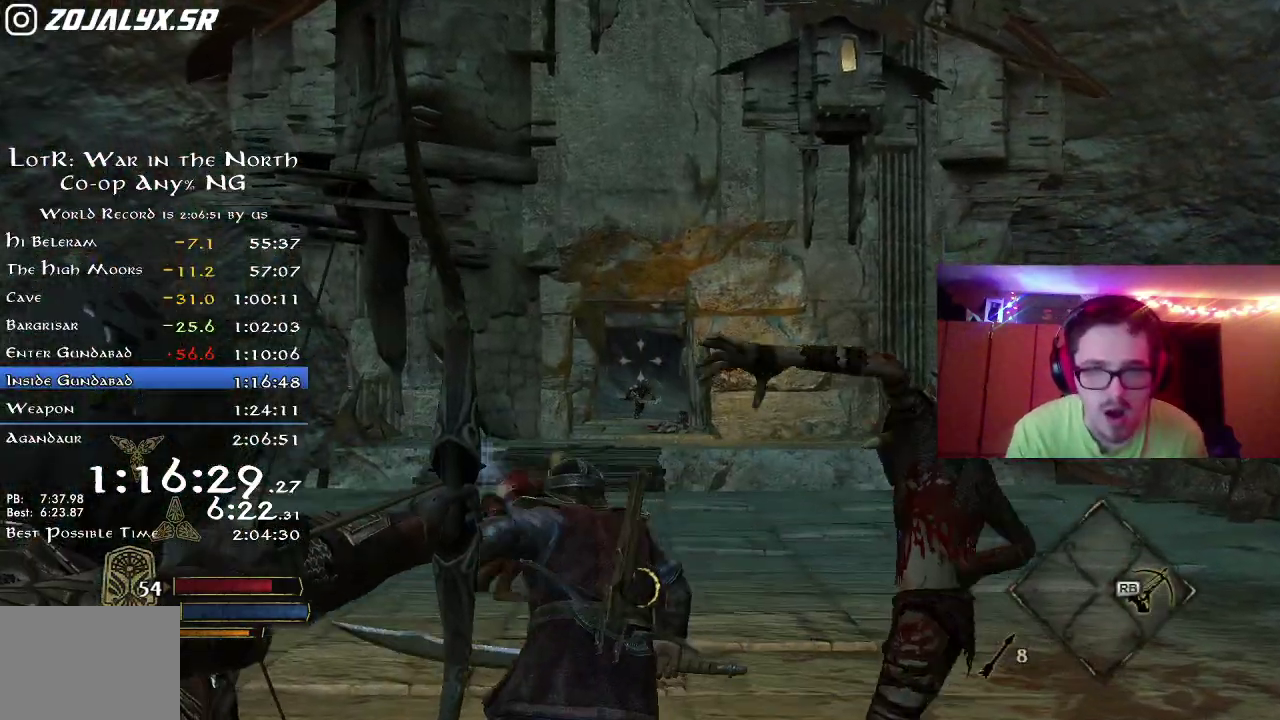
{"dt_ms": 300, "buttons": ["R2"], "left_stick": "up-left", "right_stick": "center", "button_events": []}
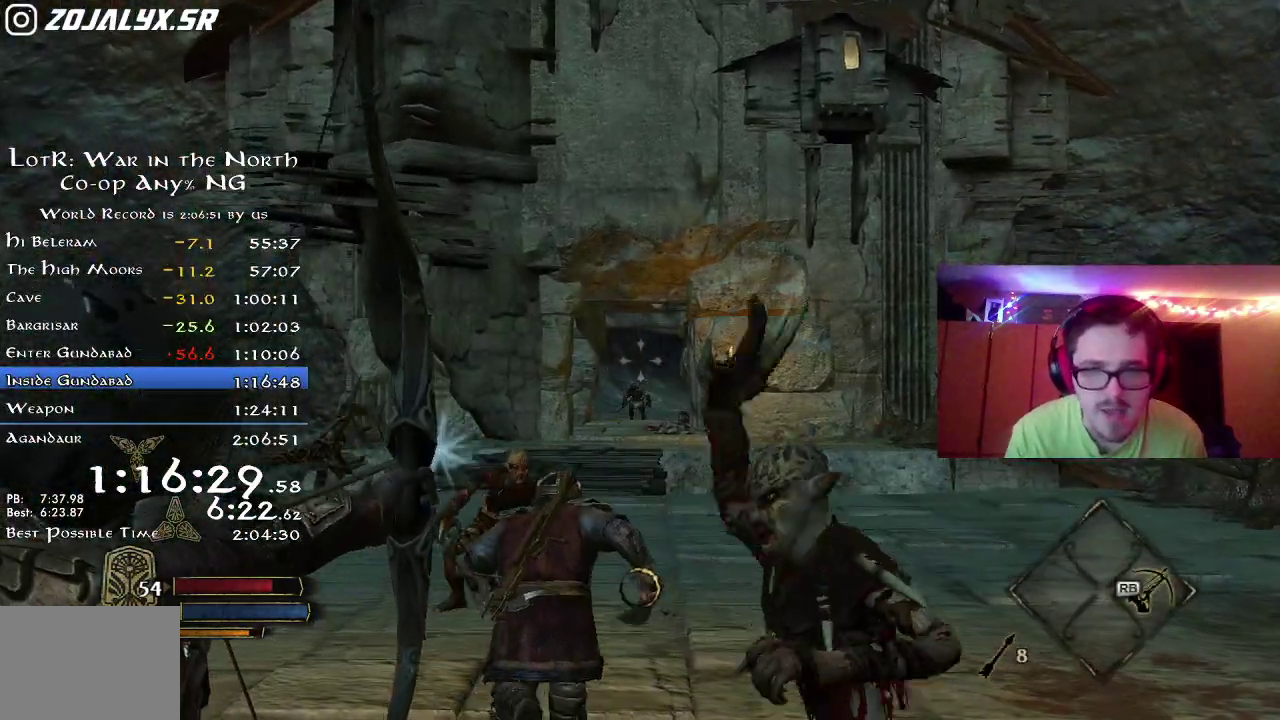
{"dt_ms": 500, "buttons": ["R2"], "left_stick": "up", "right_stick": "center", "button_events": []}
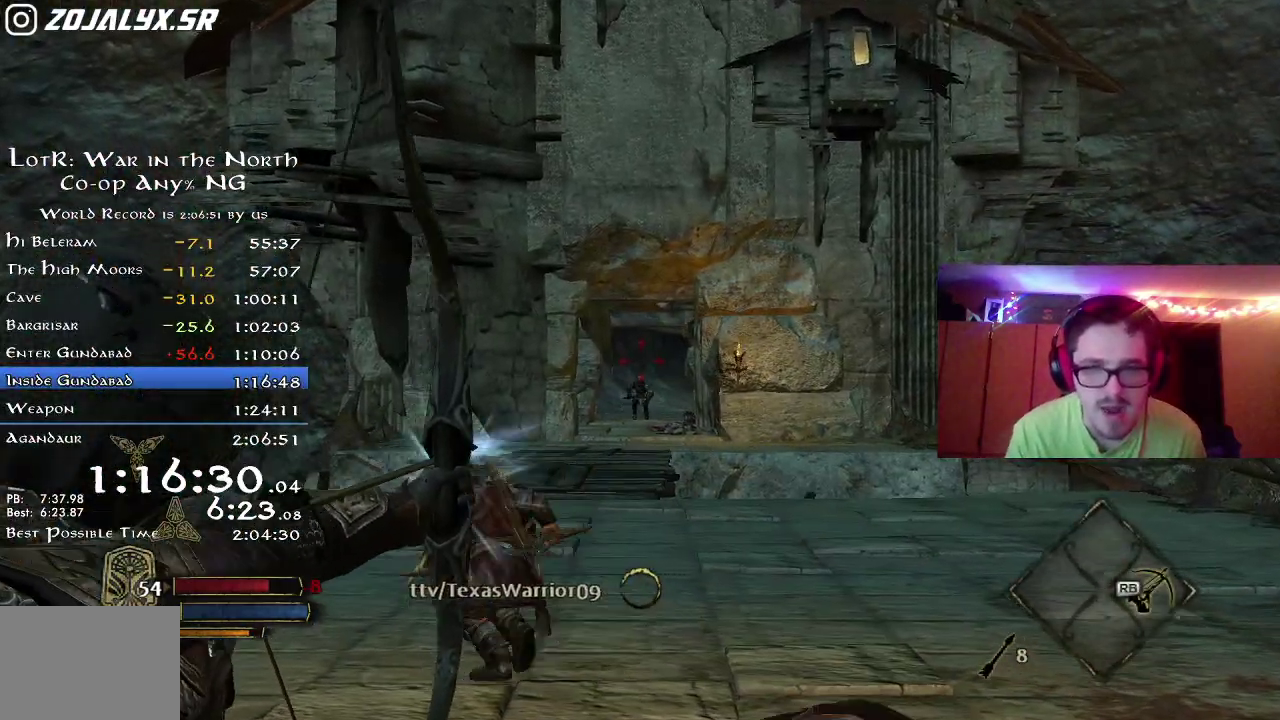
{"dt_ms": 500, "buttons": ["R2"], "left_stick": "up", "right_stick": "center", "button_events": []}
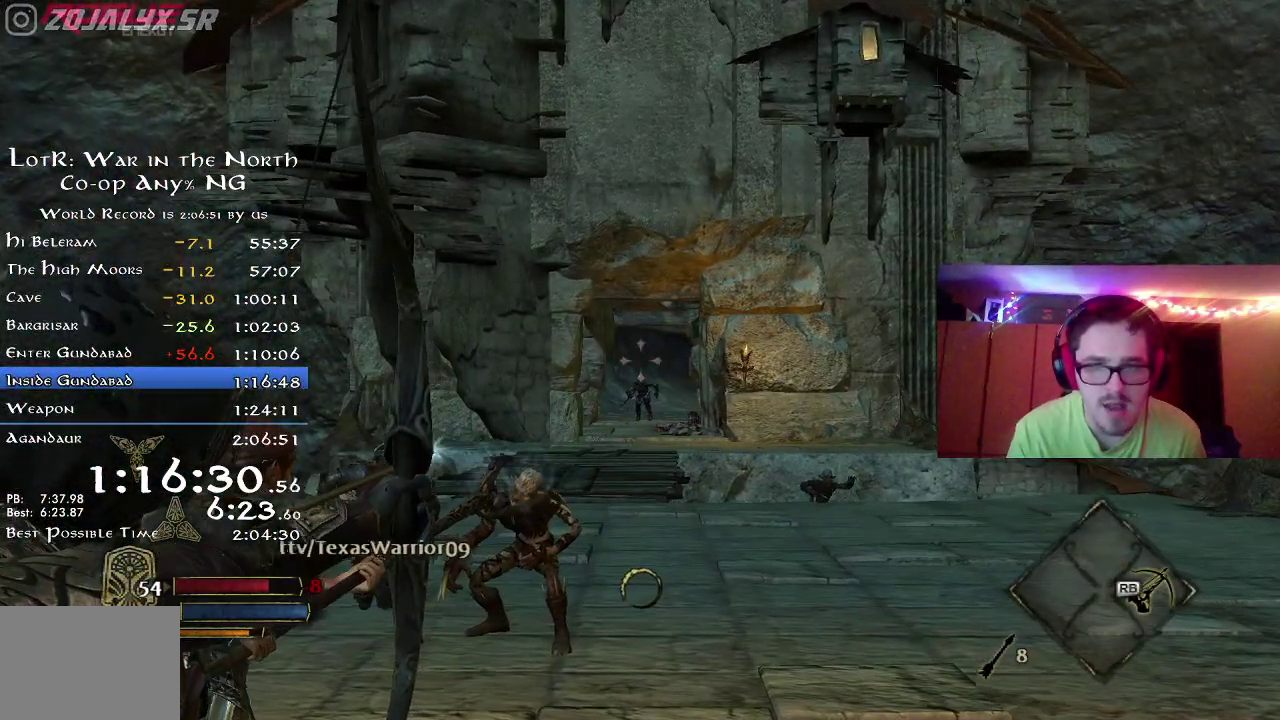
{"dt_ms": 300, "buttons": ["R2"], "left_stick": "up", "right_stick": "center", "button_events": []}
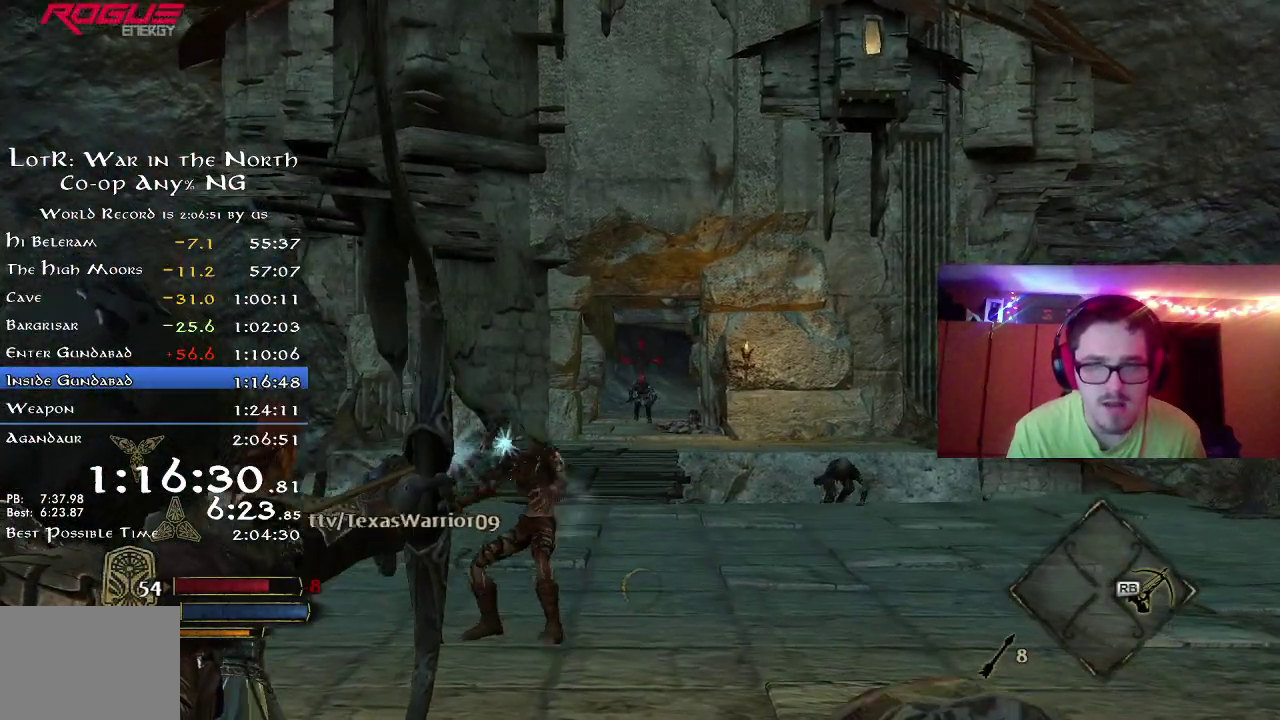
{"dt_ms": 700, "buttons": [], "left_stick": "up", "right_stick": "center", "button_events": [[217, "R2", "up"]]}
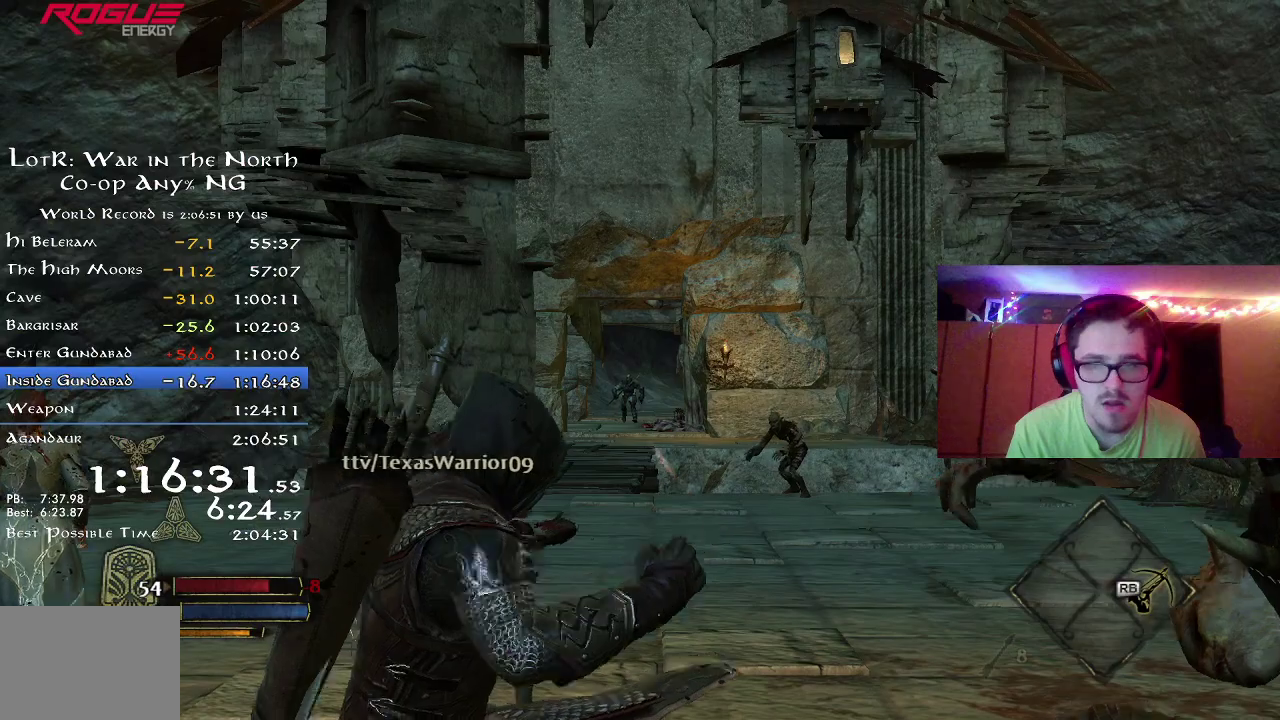
{"dt_ms": 500, "buttons": [], "left_stick": "up", "right_stick": "center", "button_events": [[283, "X", "down"], [350, "X", "up"]]}
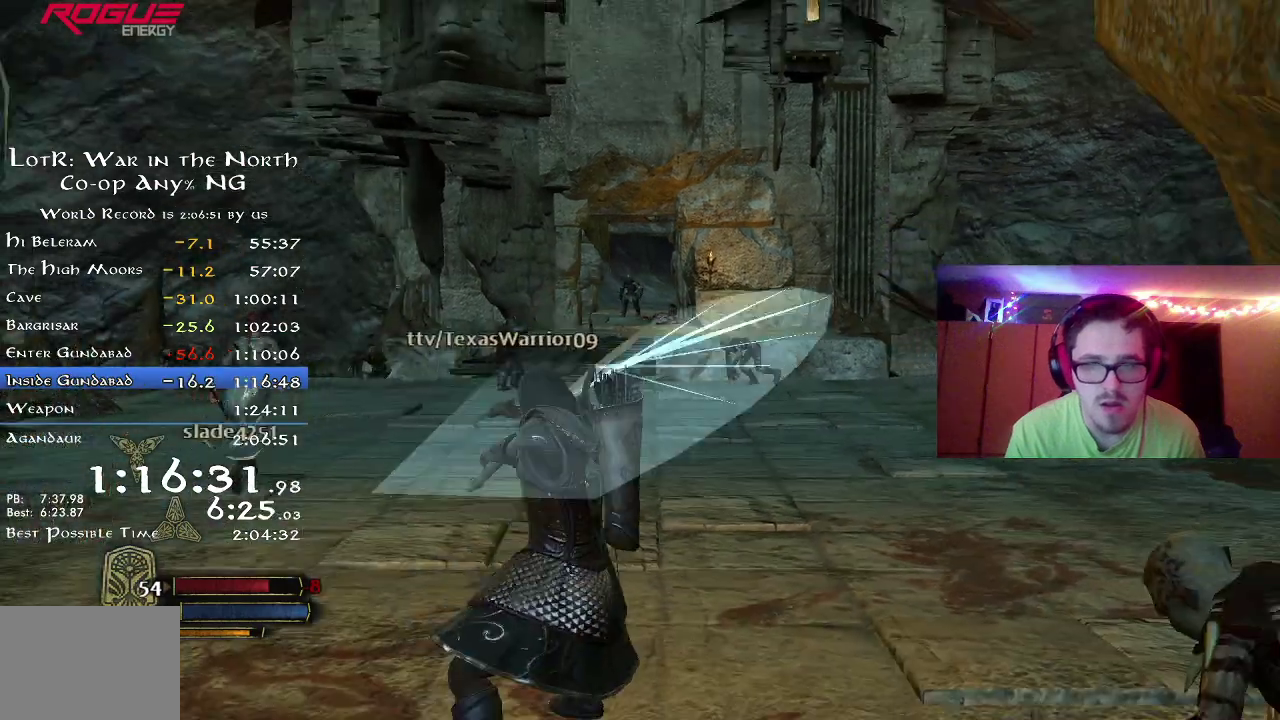
{"dt_ms": 300, "buttons": [], "left_stick": "up", "right_stick": "center", "button_events": []}
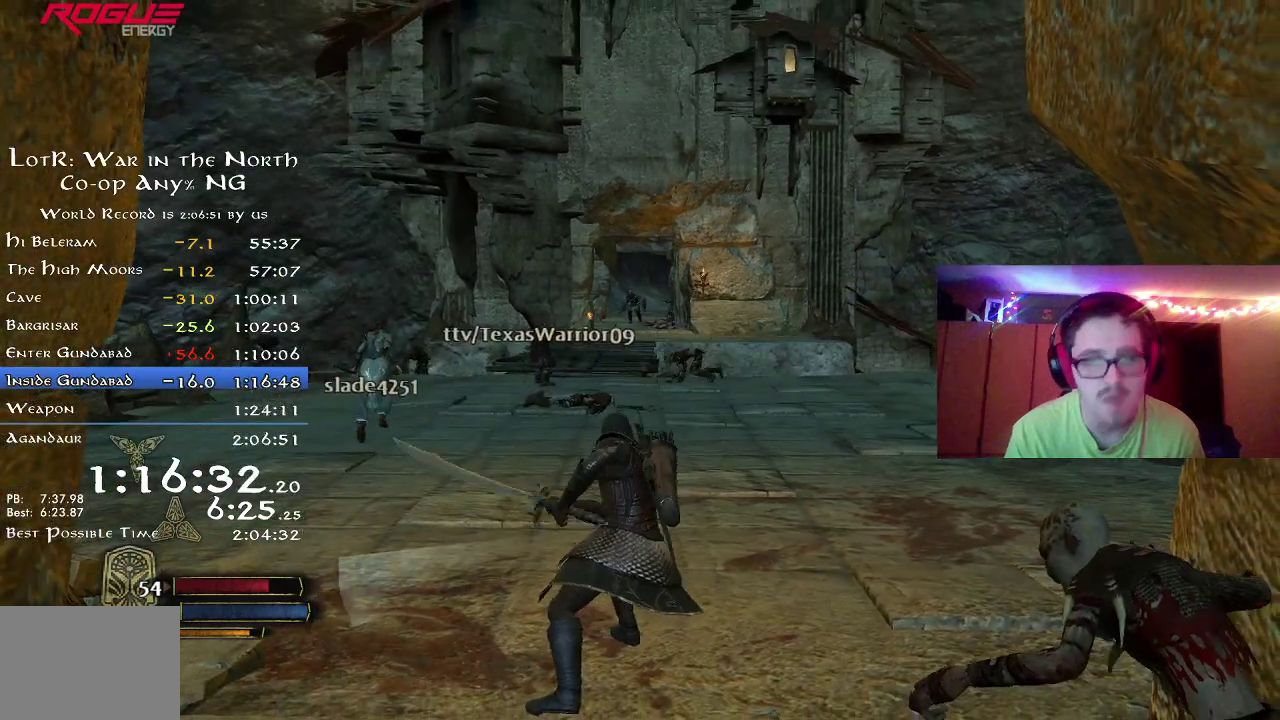
{"dt_ms": 800, "buttons": [], "left_stick": "up", "right_stick": "center", "button_events": [[67, "B", "down"], [183, "B", "up"]]}
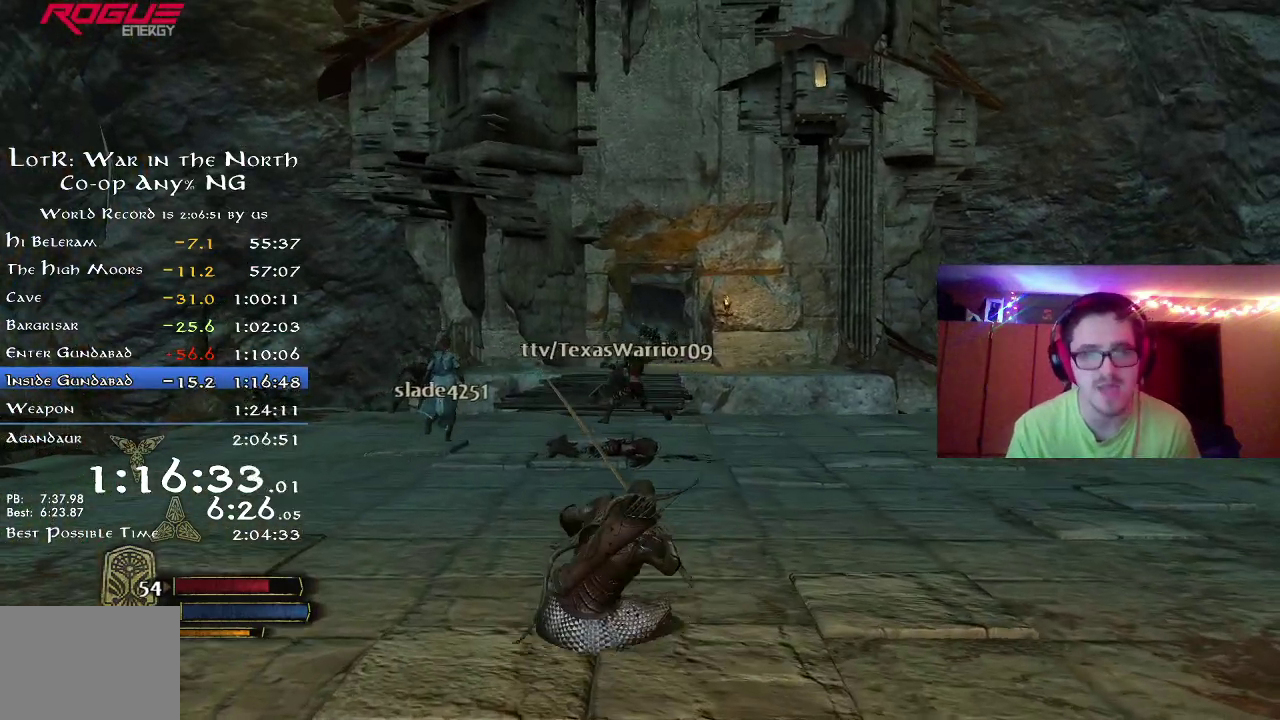
{"dt_ms": 400, "buttons": [], "left_stick": "up-right", "right_stick": "center", "button_events": []}
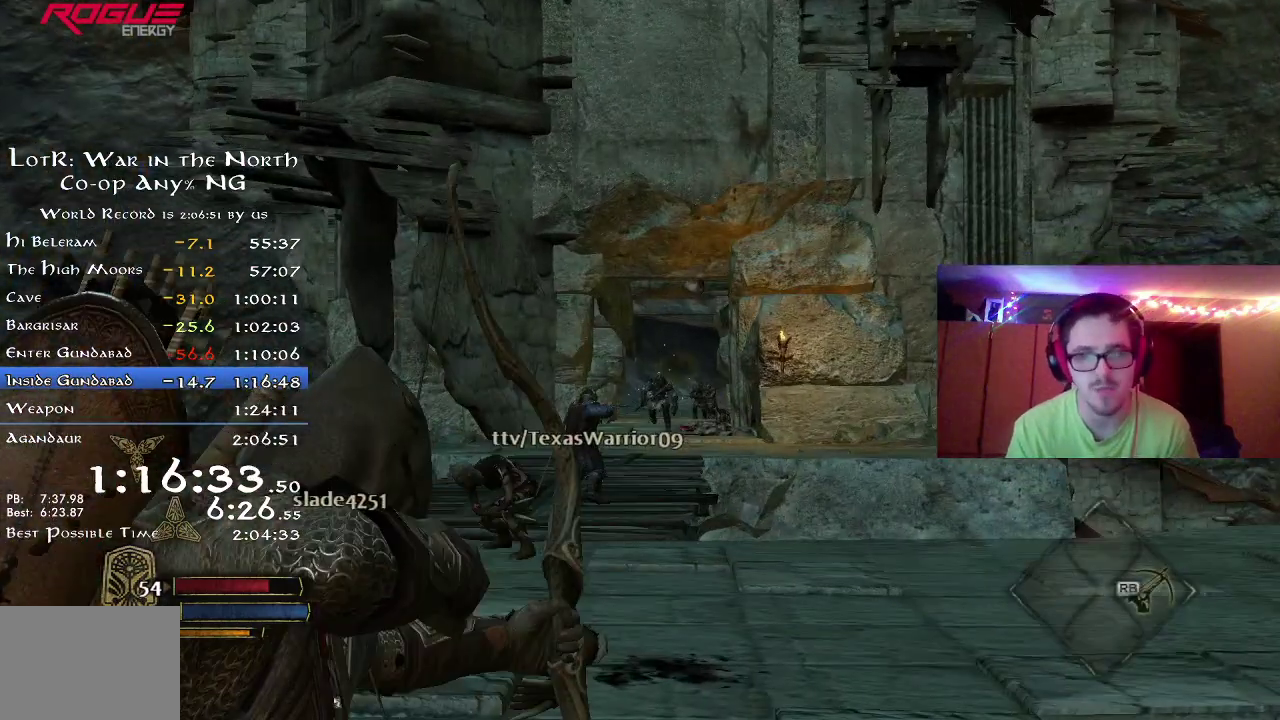
{"dt_ms": 400, "buttons": ["R2"], "left_stick": "up-right", "right_stick": "center", "button_events": [[133, "R2", "down"]]}
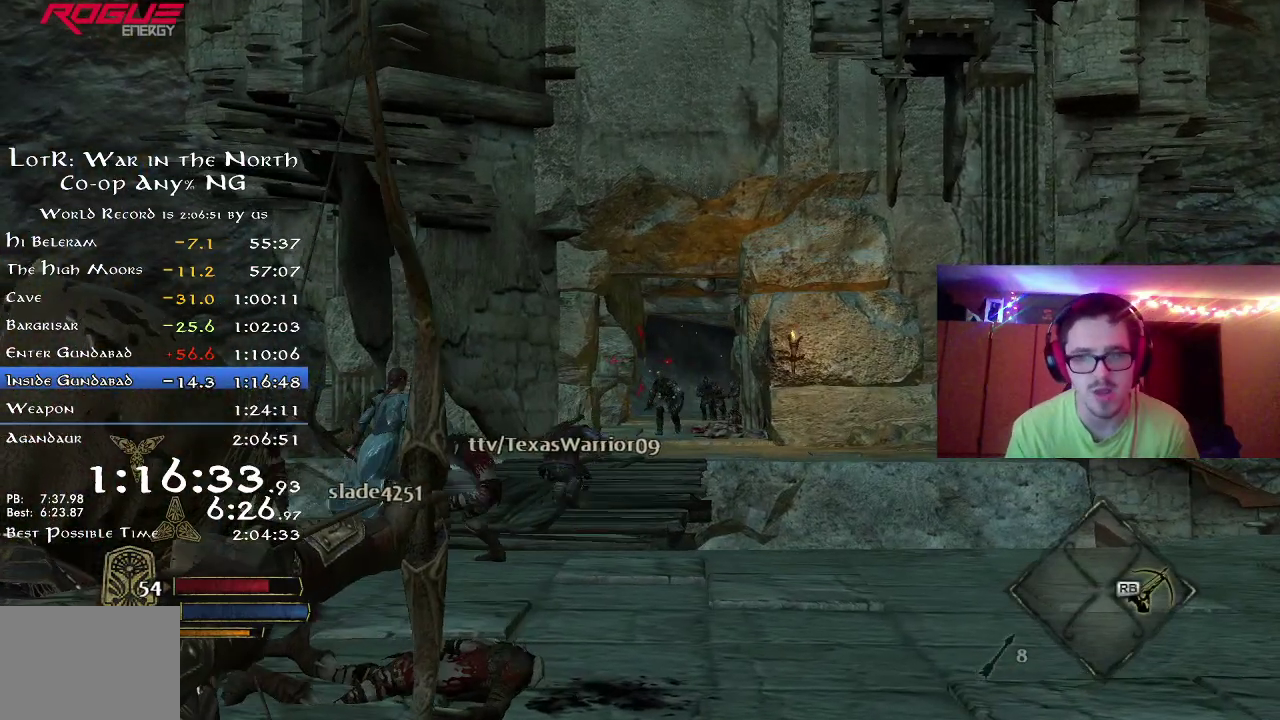
{"dt_ms": 700, "buttons": ["R2"], "left_stick": "up-right", "right_stick": "center", "button_events": []}
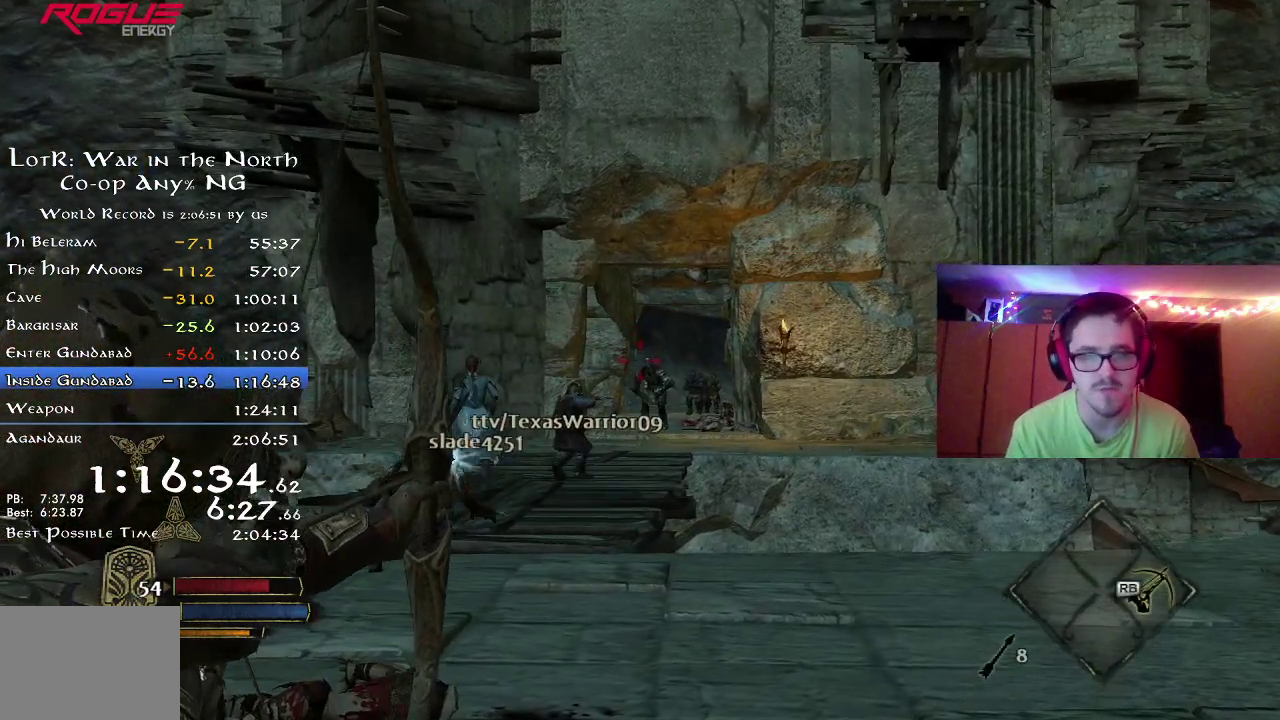
{"dt_ms": 400, "buttons": [], "left_stick": "up-right", "right_stick": "center", "button_events": [[200, "R2", "up"]]}
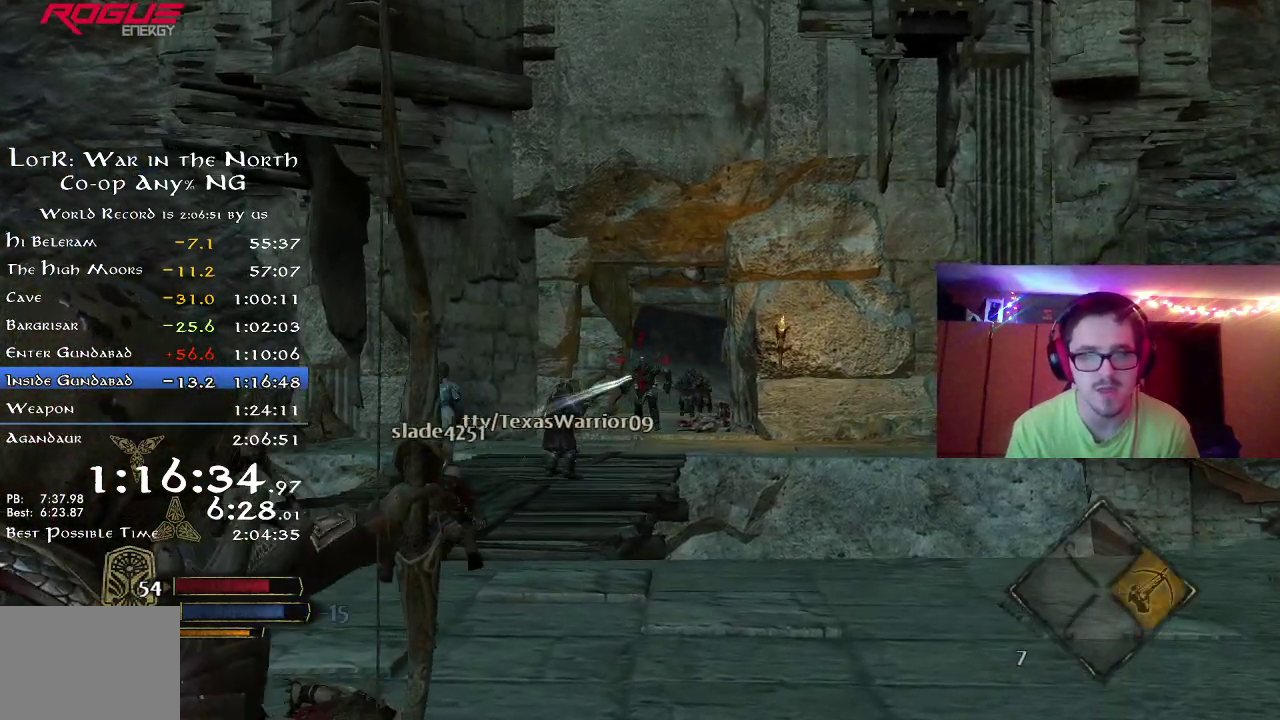
{"dt_ms": 400, "buttons": ["R2"], "left_stick": "up", "right_stick": "down-left", "button_events": [[300, "R2", "down"]]}